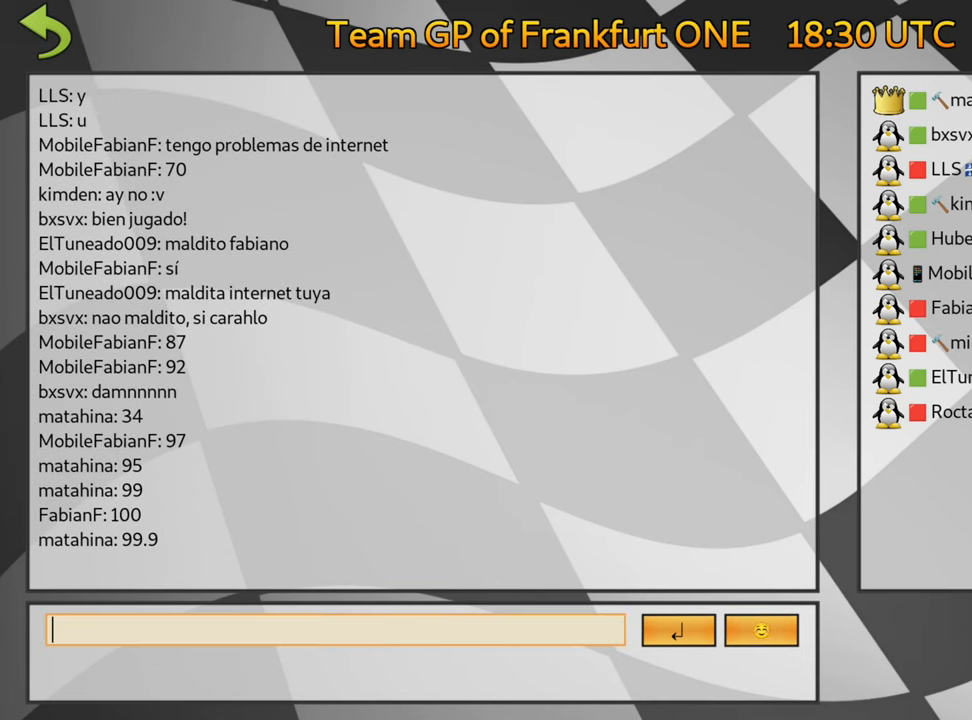
Gameplay with keyboard; each line is a JSON object with the keys held at the frame after it. "events" lists presses ("down") and releases ("up") of "down", "fire", "flag", "left", "look", "nitro", "right", "skid" and "up" between this image and that frame as [ms after this image, input, new state], when the widget could be followed in between. No other keys are recorded. Mouse input is not recorded. Key names are as the overlay labels them; some are game actions (e.g. jump) rather than physical keys.
{"keys": [], "events": []}
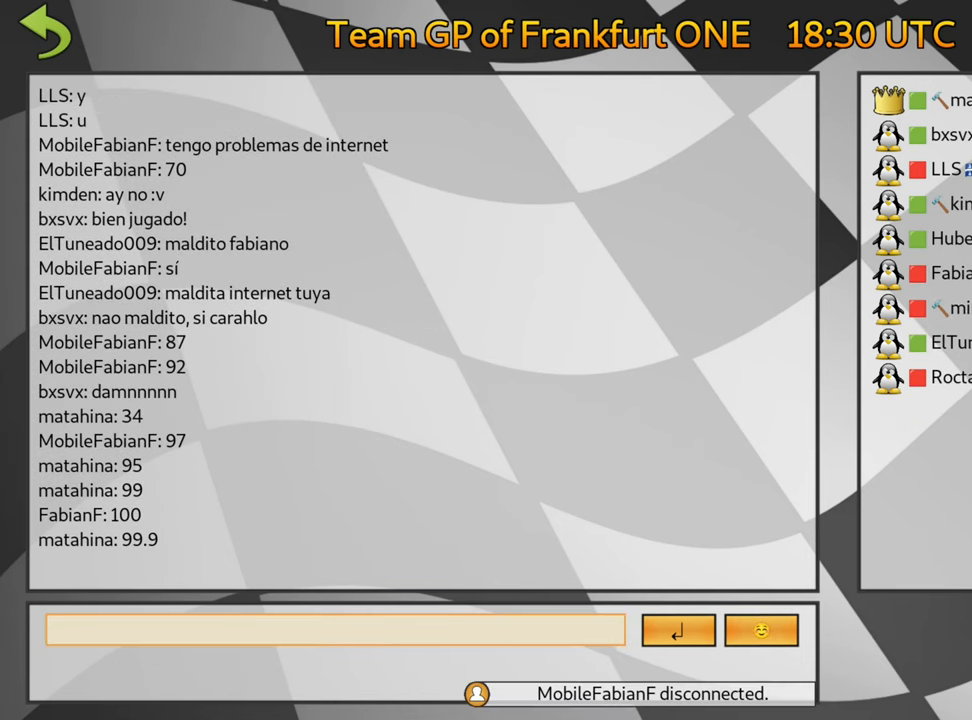
{"keys": [], "events": []}
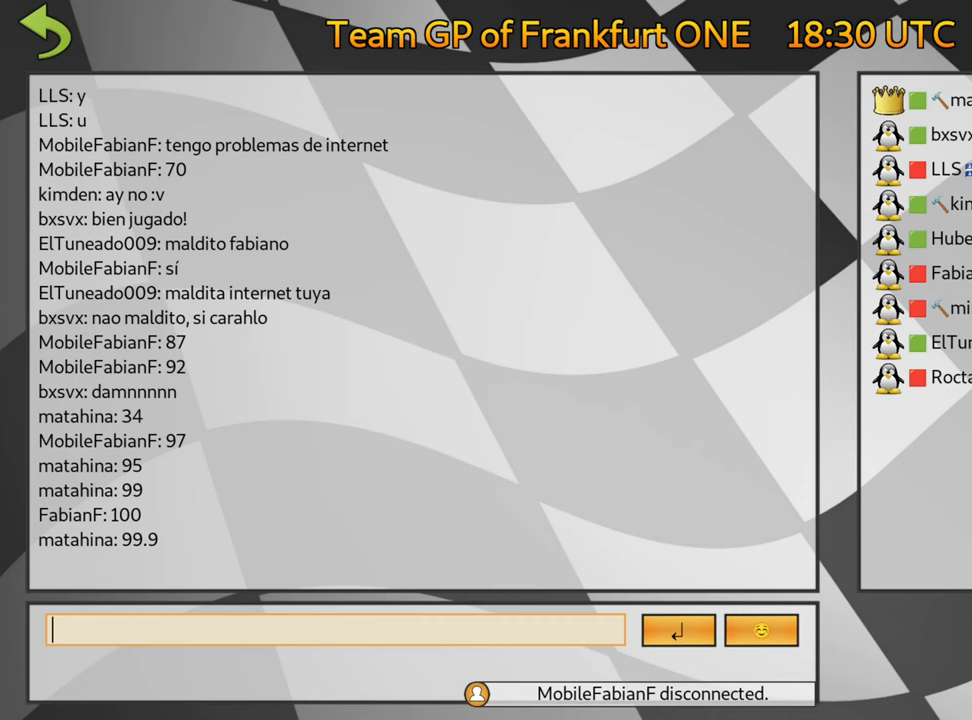
{"keys": [], "events": []}
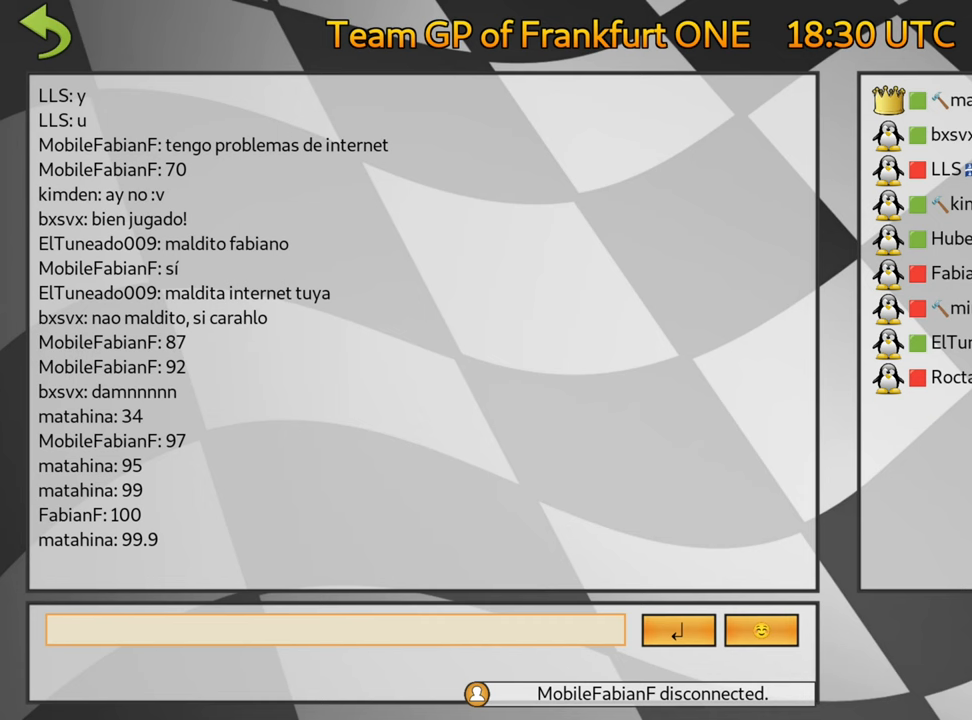
{"keys": ["fire"], "events": [[466, "fire", "down"]]}
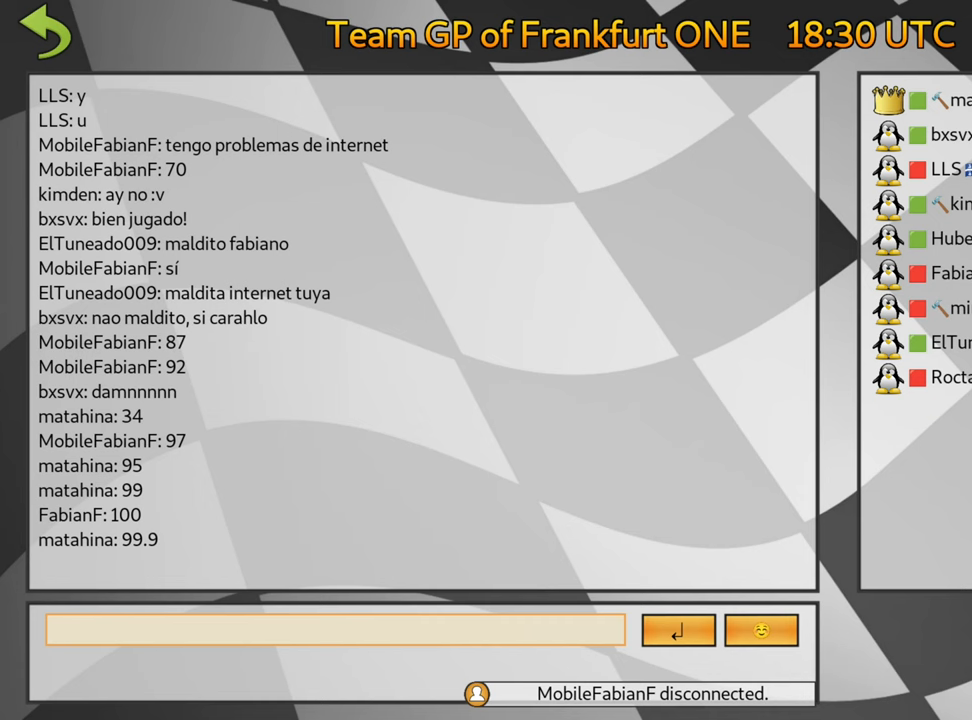
{"keys": [], "events": [[150, "fire", "up"], [316, "fire", "down"], [433, "fire", "up"]]}
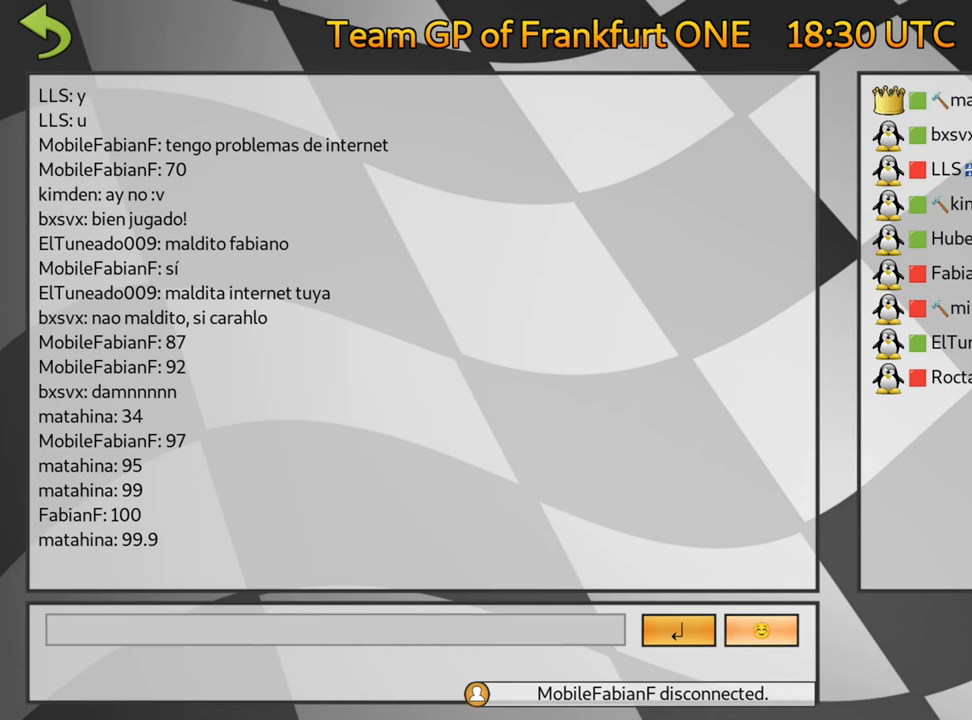
{"keys": [], "events": []}
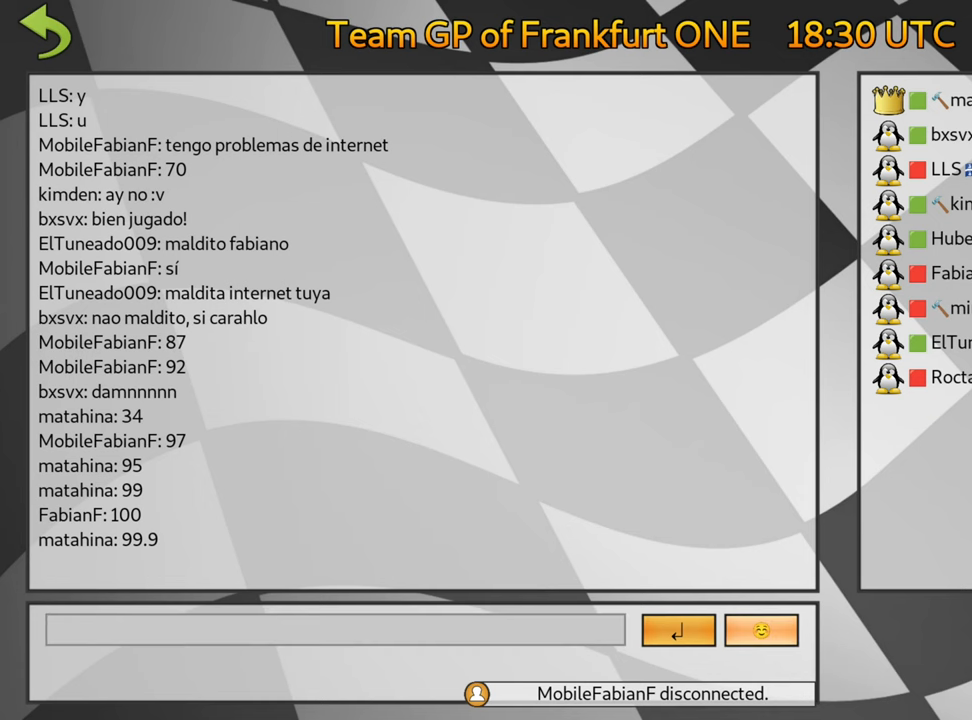
{"keys": [], "events": [[150, "fire", "down"], [383, "fire", "up"]]}
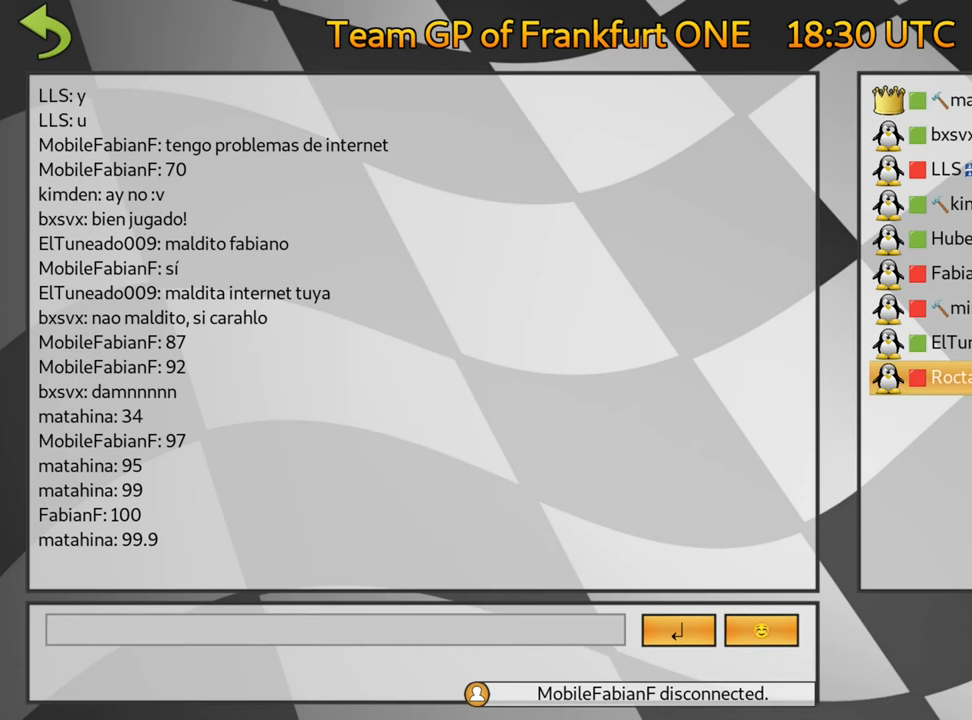
{"keys": [], "events": [[250, "left", "down"], [316, "left", "up"], [383, "left", "down"], [483, "left", "up"]]}
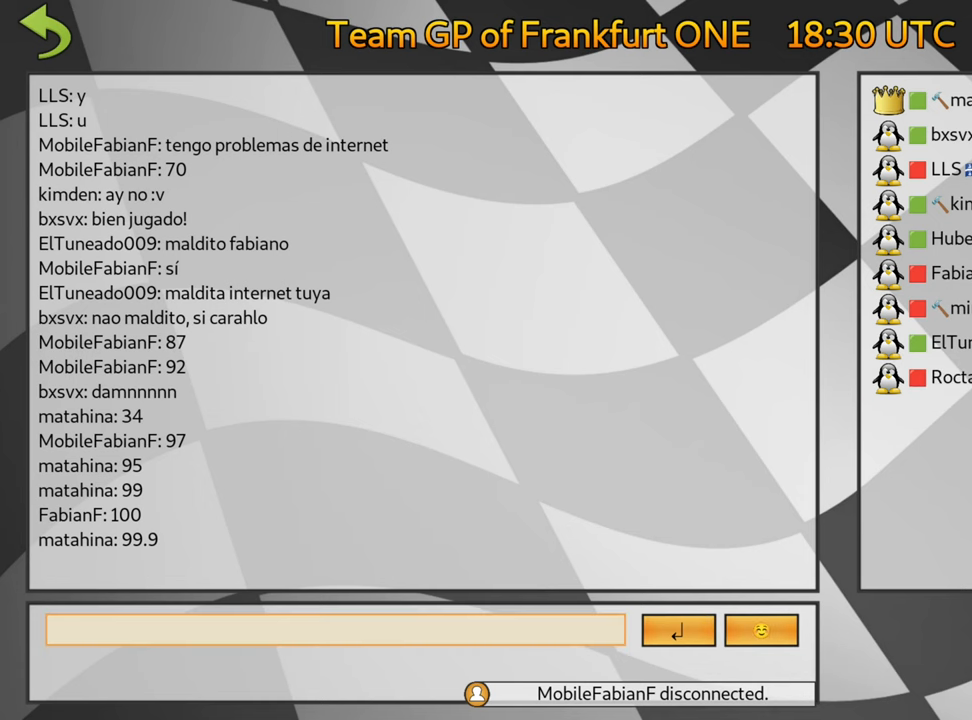
{"keys": [], "events": []}
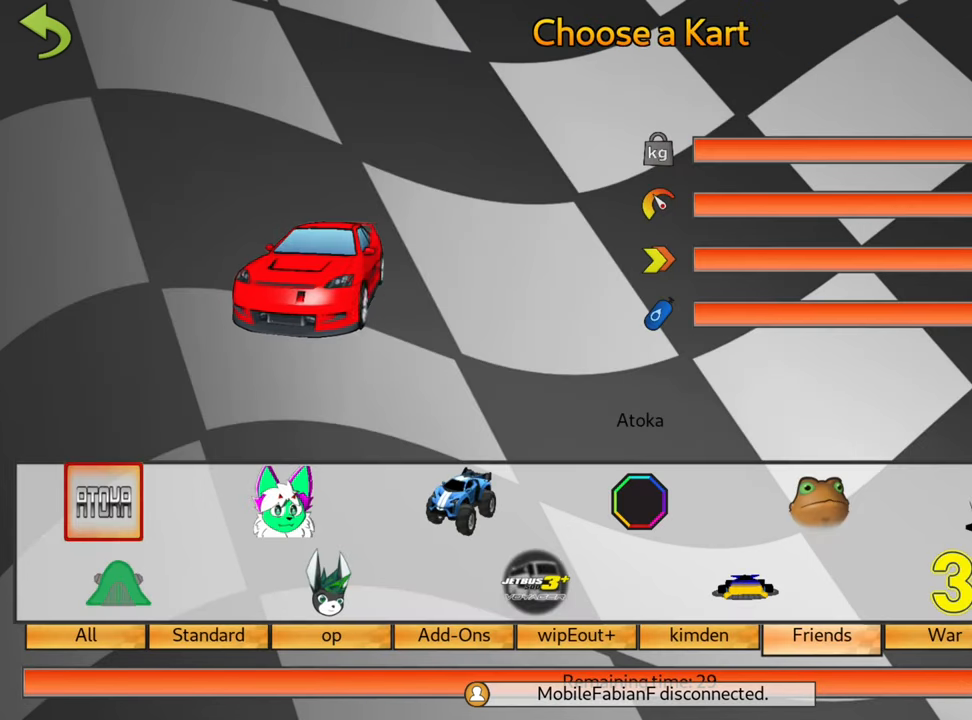
{"keys": [], "events": []}
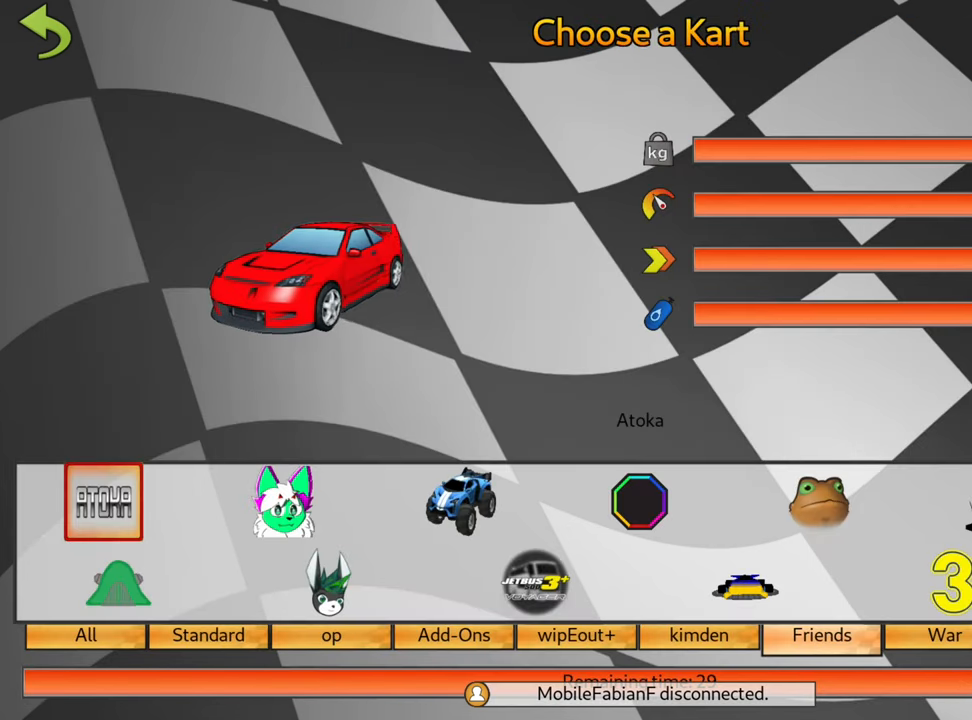
{"keys": [], "events": []}
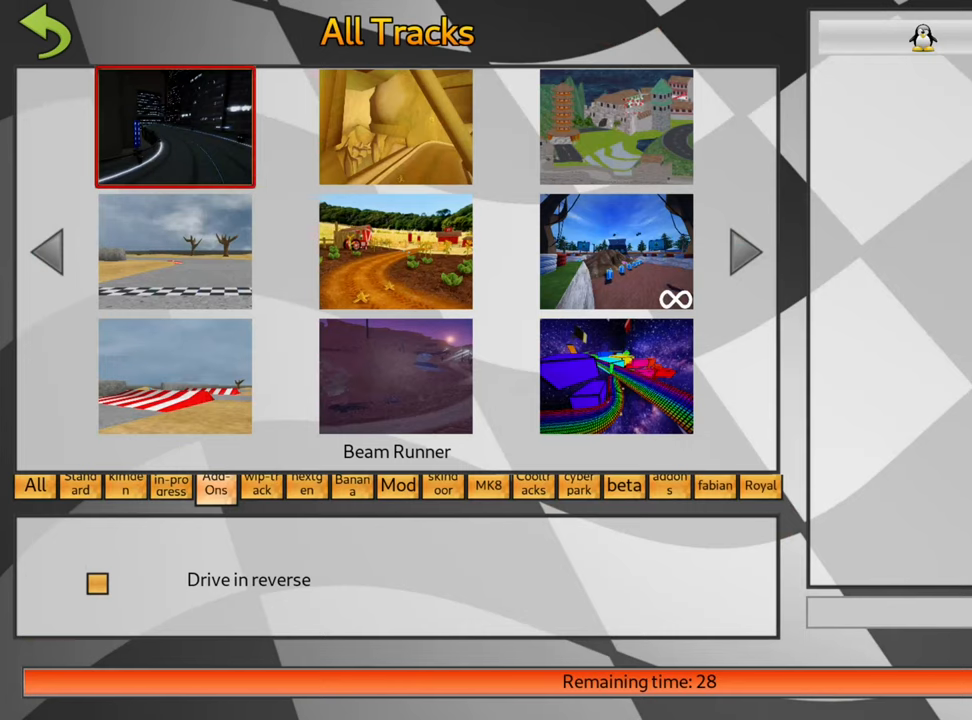
{"keys": [], "events": []}
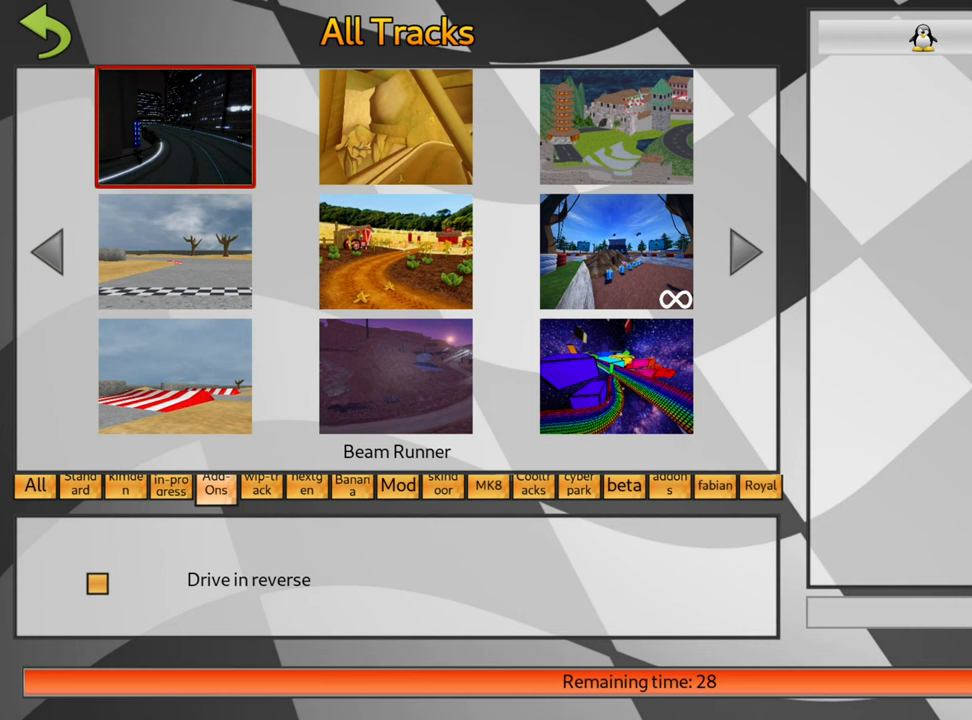
{"keys": ["right"], "events": [[500, "right", "down"]]}
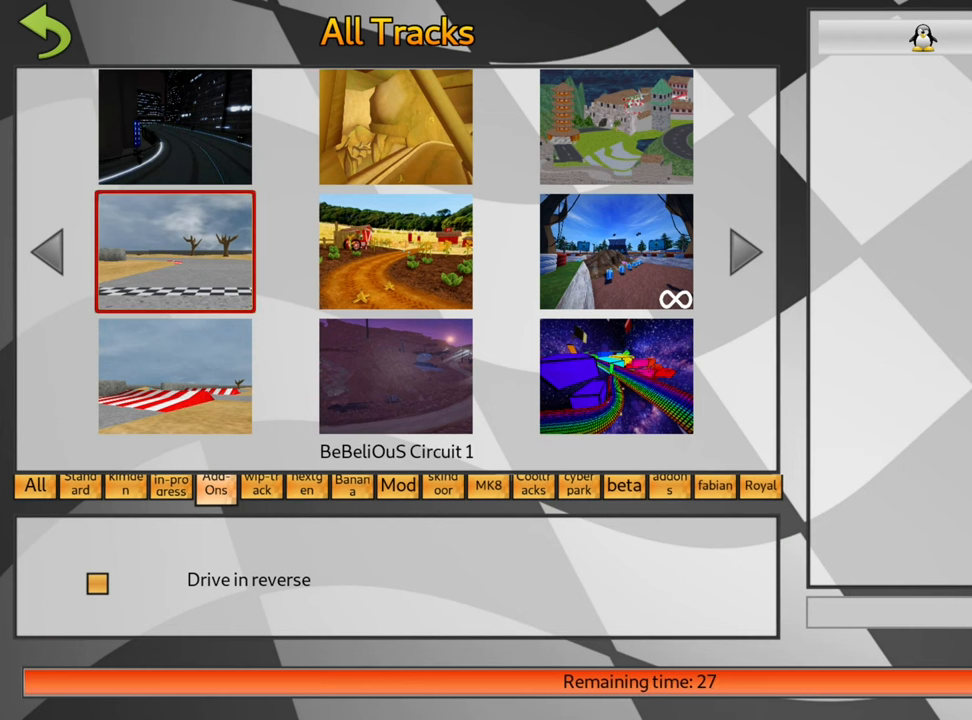
{"keys": [], "events": [[83, "right", "up"], [117, "right", "down"], [217, "right", "up"], [317, "right", "down"], [417, "right", "up"]]}
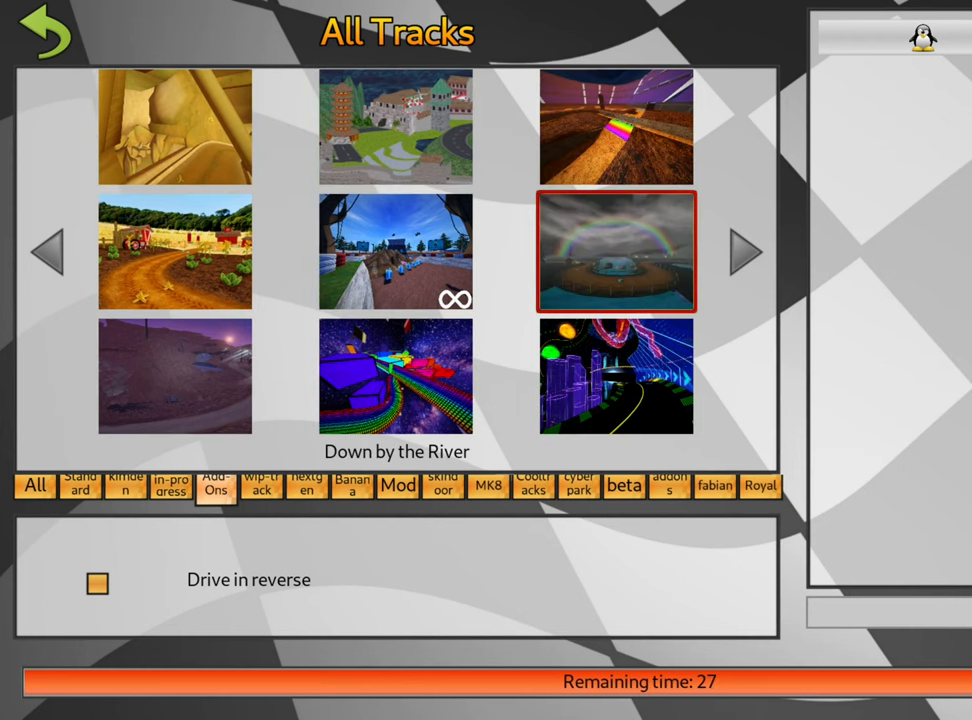
{"keys": [], "events": [[350, "left", "down"], [417, "left", "up"]]}
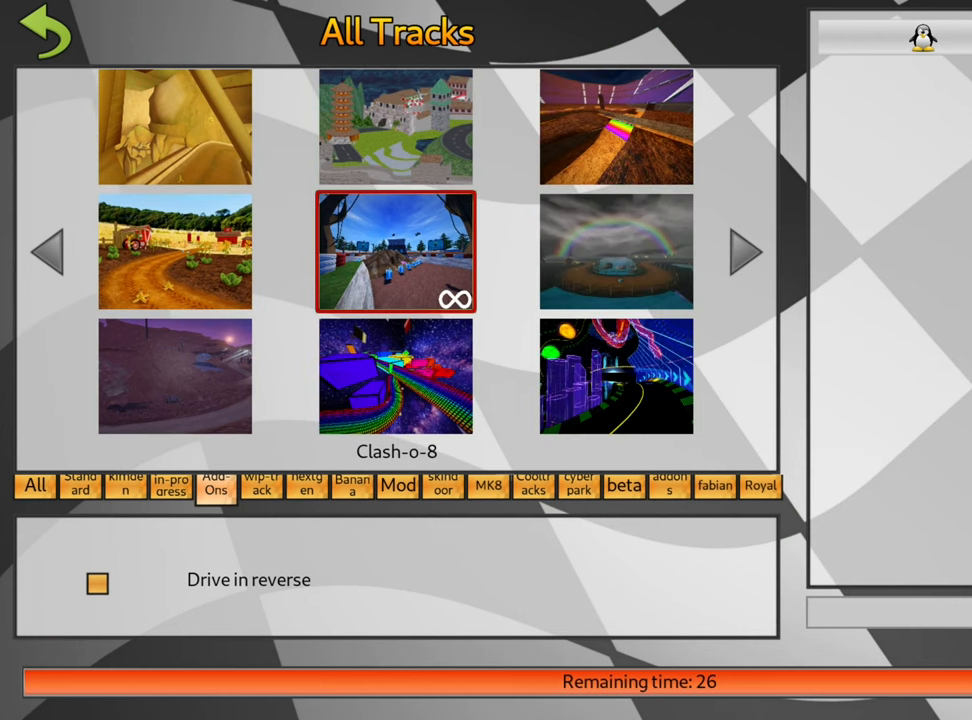
{"keys": [], "events": []}
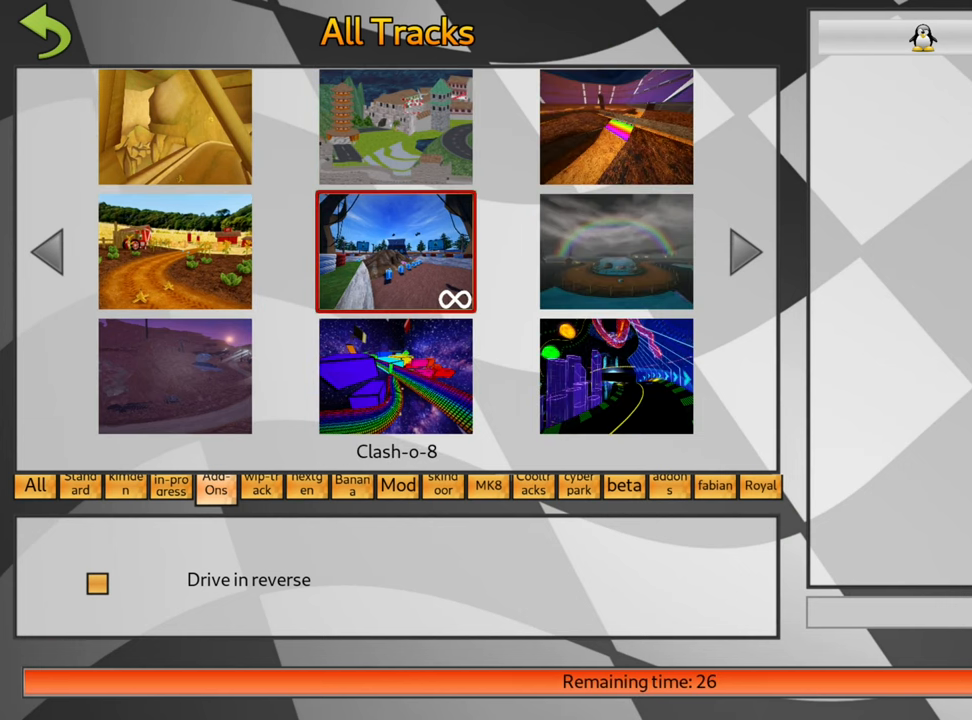
{"keys": ["right"], "events": [[483, "right", "down"]]}
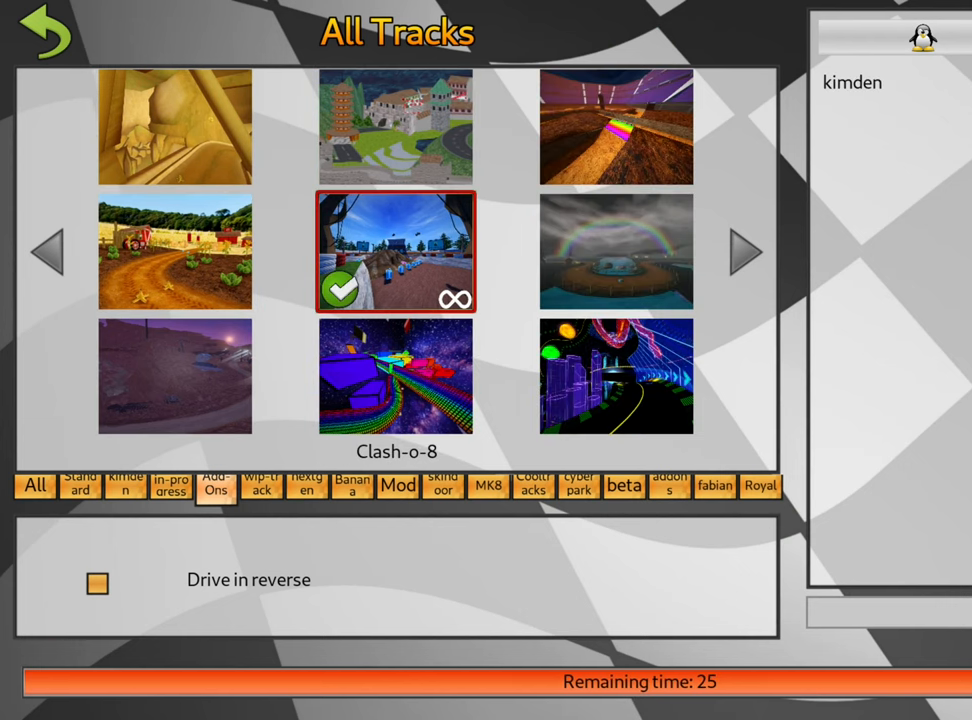
{"keys": [], "events": [[33, "right", "up"], [133, "right", "down"], [200, "right", "up"], [383, "right", "down"], [483, "right", "up"]]}
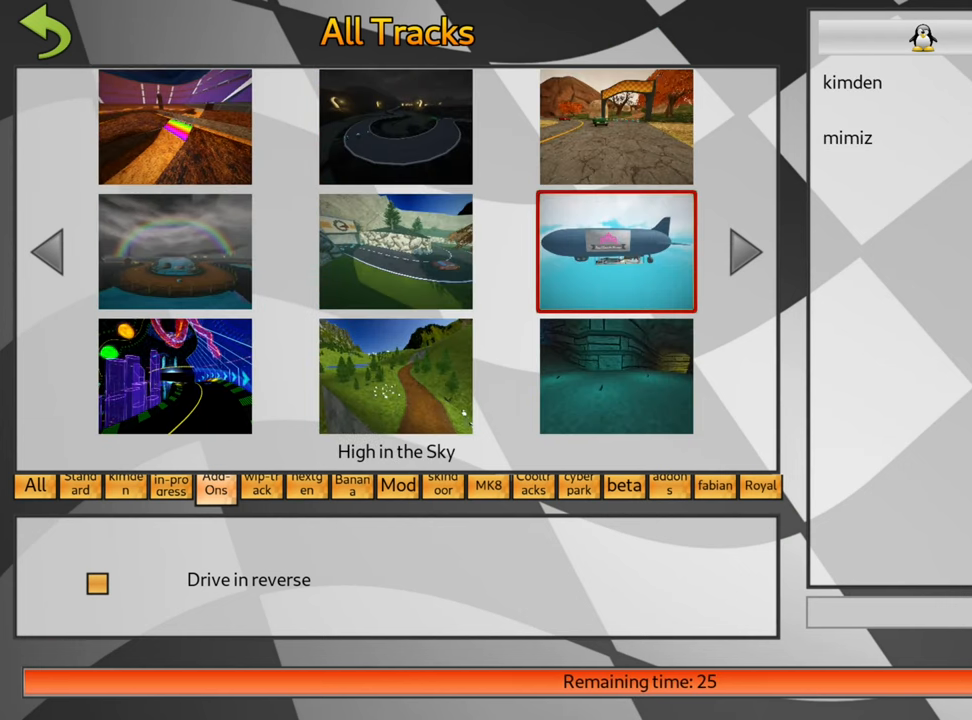
{"keys": [], "events": [[167, "right", "down"], [250, "right", "up"], [367, "right", "down"], [433, "right", "up"]]}
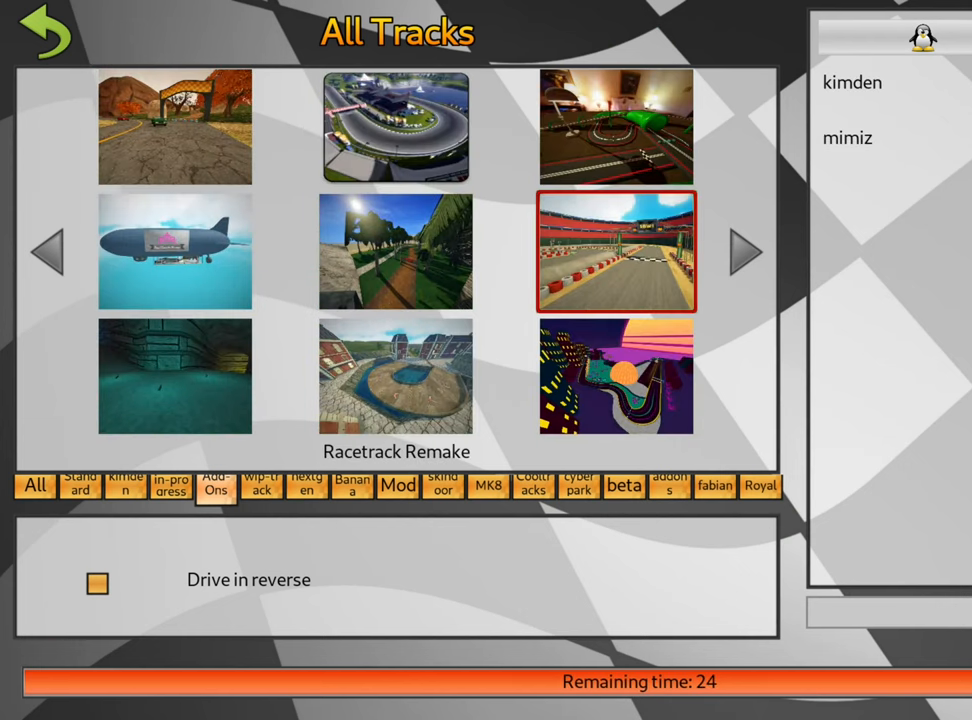
{"keys": [], "events": [[233, "fire", "down"], [283, "fire", "up"], [450, "left", "down"], [483, "left", "up"]]}
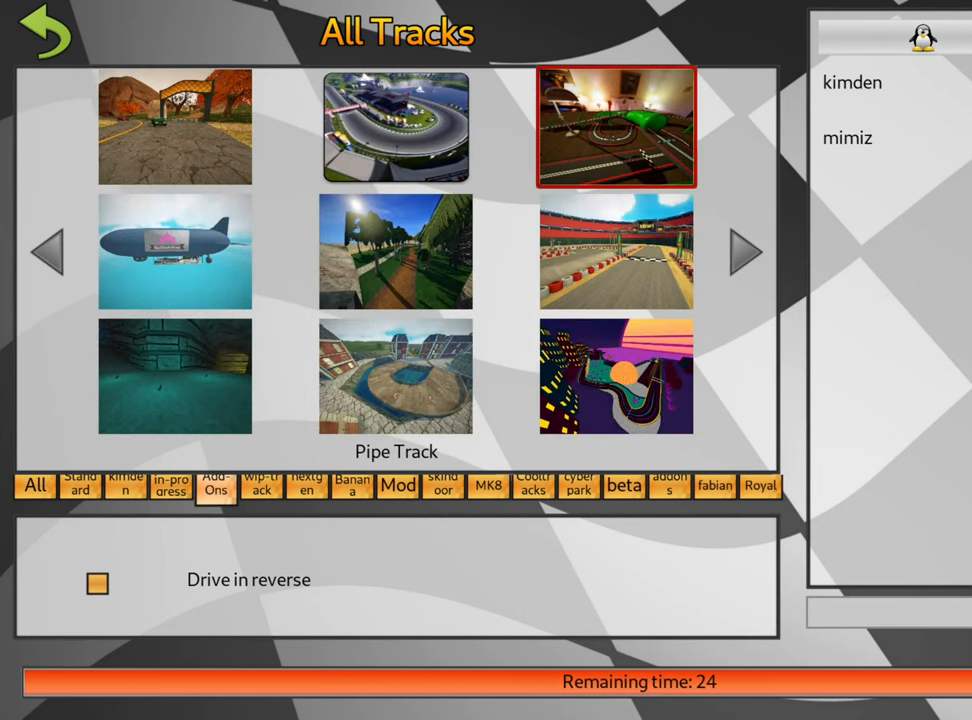
{"keys": [], "events": [[67, "left", "down"], [133, "left", "up"]]}